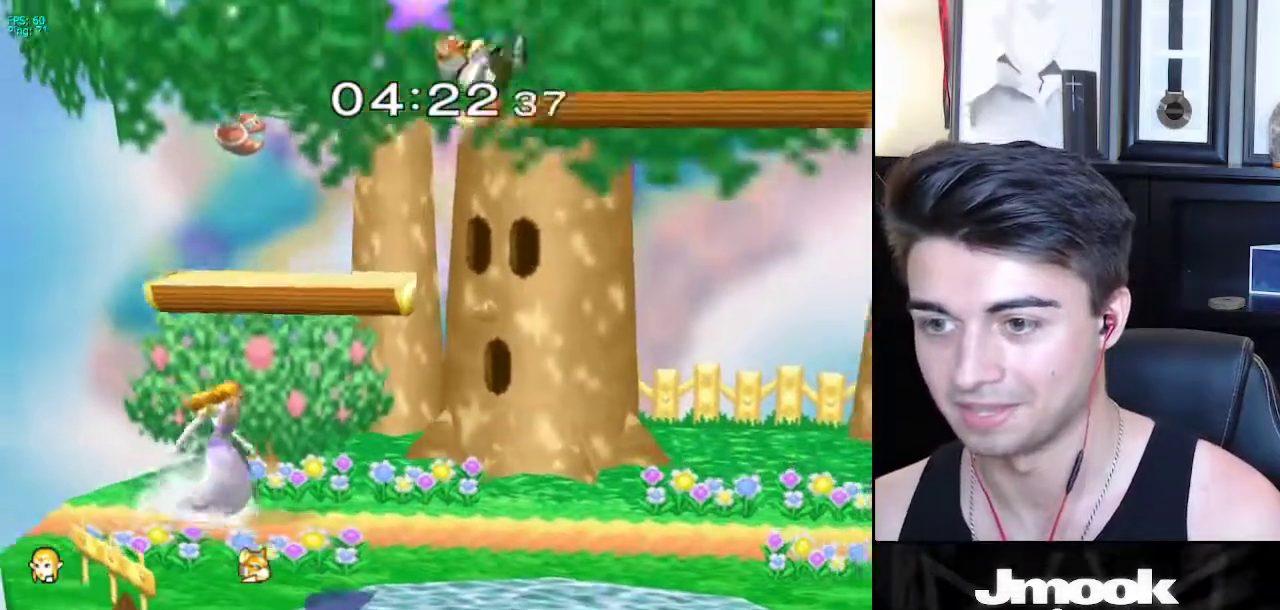
Gameplay with a controller (Nintendo layout); each line is a JSON object with the inputs held at the frame after it. "events" lists button and stick changes between this image and that frame as [ms after this image, input, new state], when the widget could be followed in between. Not read: L3 R3 START.
{"buttons": [], "left_stick": "right", "right_stick": "center", "events": [[100, "X", "down"], [150, "X", "up"], [150, "left_stick", "down-left"], [200, "R1", "down"], [283, "left_stick", "center"], [333, "R1", "up"], [400, "left_stick", "right"]]}
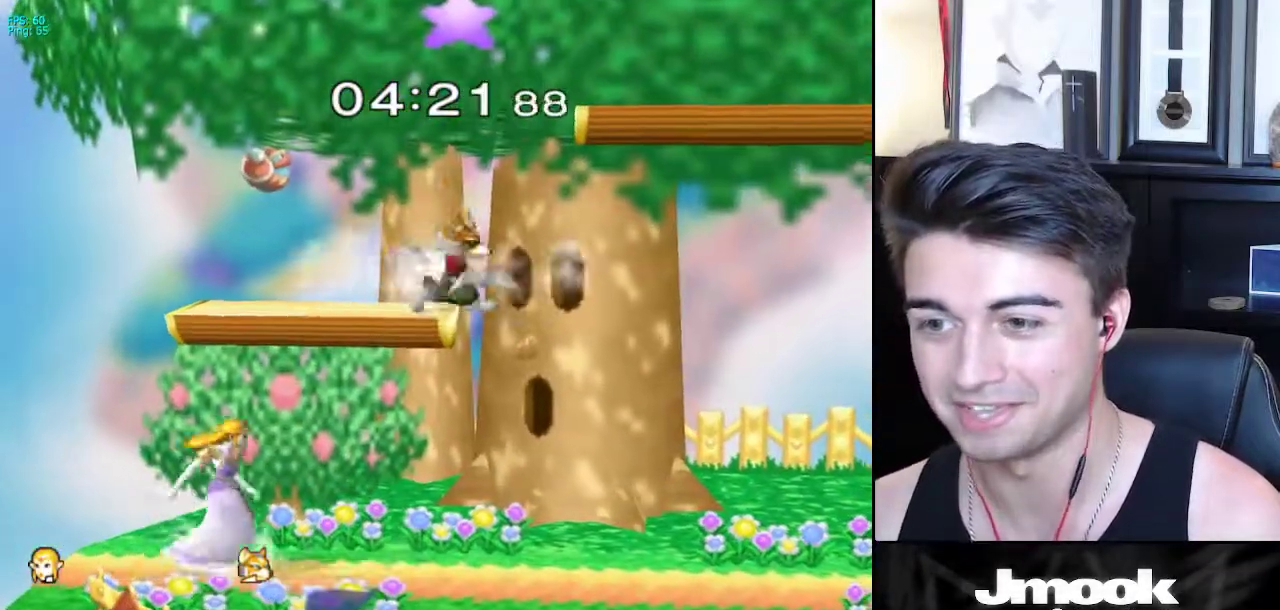
{"buttons": ["L1"], "left_stick": "right", "right_stick": "center", "events": [[283, "L1", "down"]]}
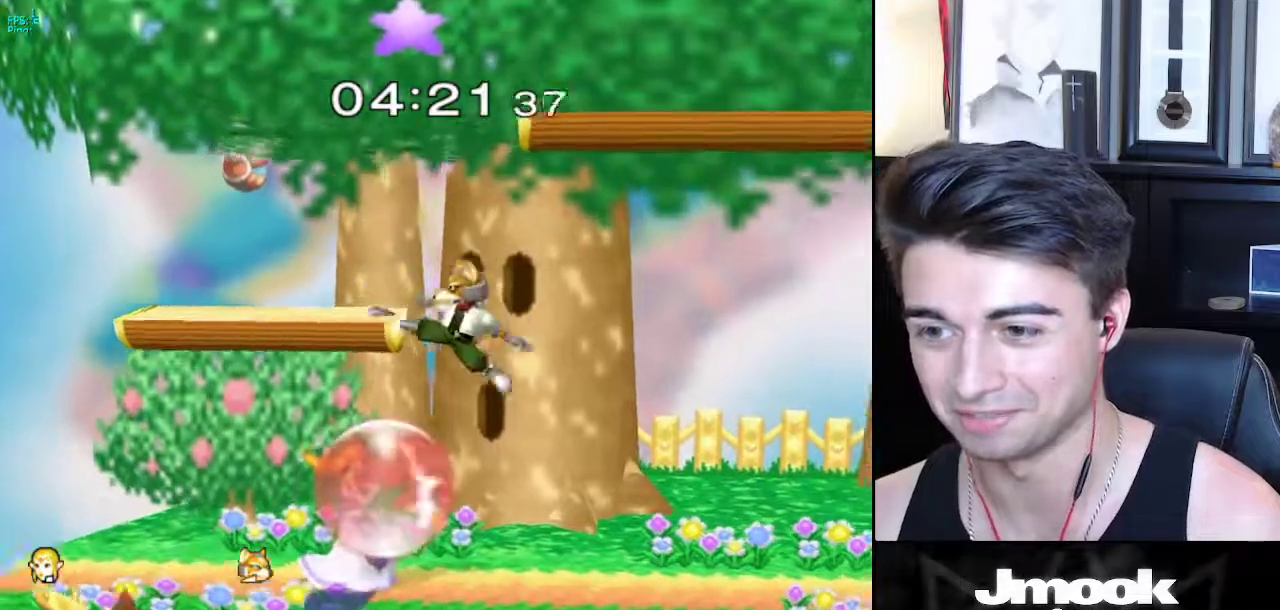
{"buttons": ["R1"], "left_stick": "down-left", "right_stick": "center", "events": [[350, "X", "down"], [400, "X", "up"], [400, "left_stick", "down-left"], [467, "R1", "down"], [483, "L1", "up"]]}
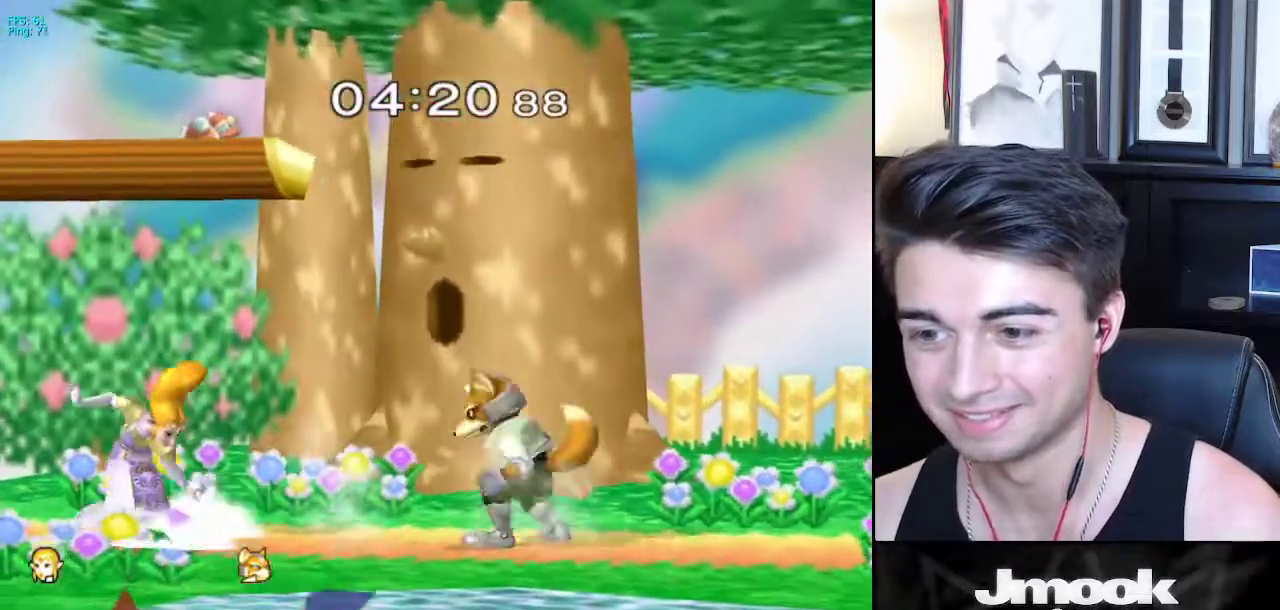
{"buttons": ["A", "L1"], "left_stick": "right", "right_stick": "center", "events": [[50, "left_stick", "center"], [100, "R1", "up"], [150, "left_stick", "left"], [233, "left_stick", "right"], [283, "L1", "down"], [467, "A", "down"]]}
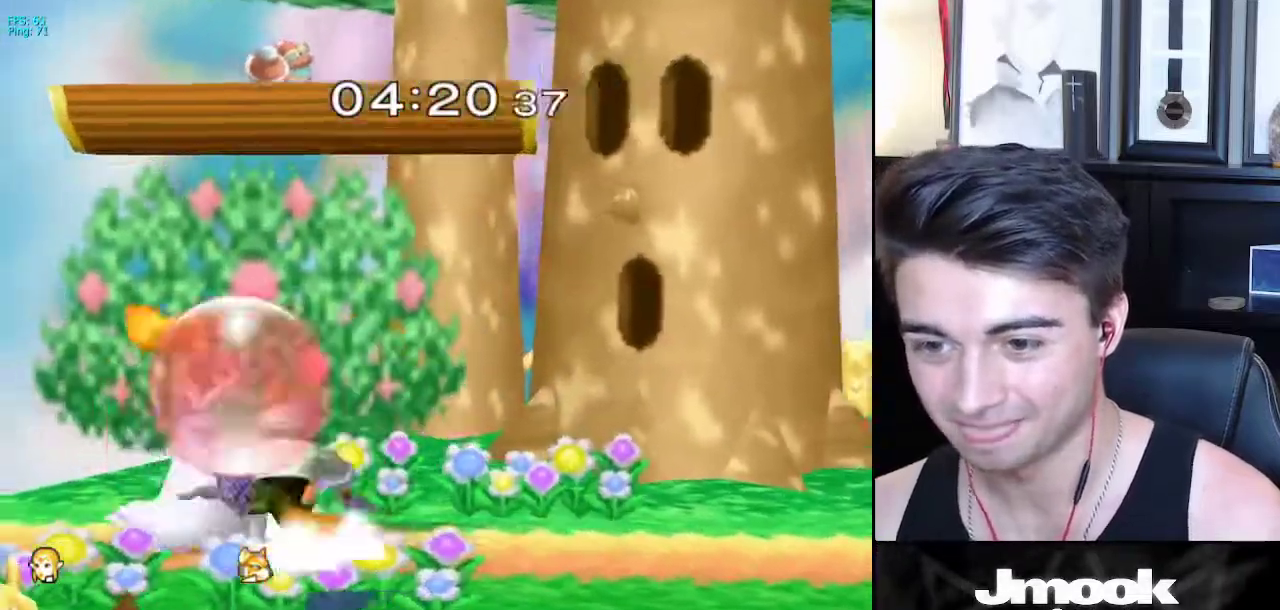
{"buttons": ["L1"], "left_stick": "down-right", "right_stick": "center", "events": [[67, "A", "up"], [67, "left_stick", "down-right"], [367, "A", "down"], [483, "A", "up"]]}
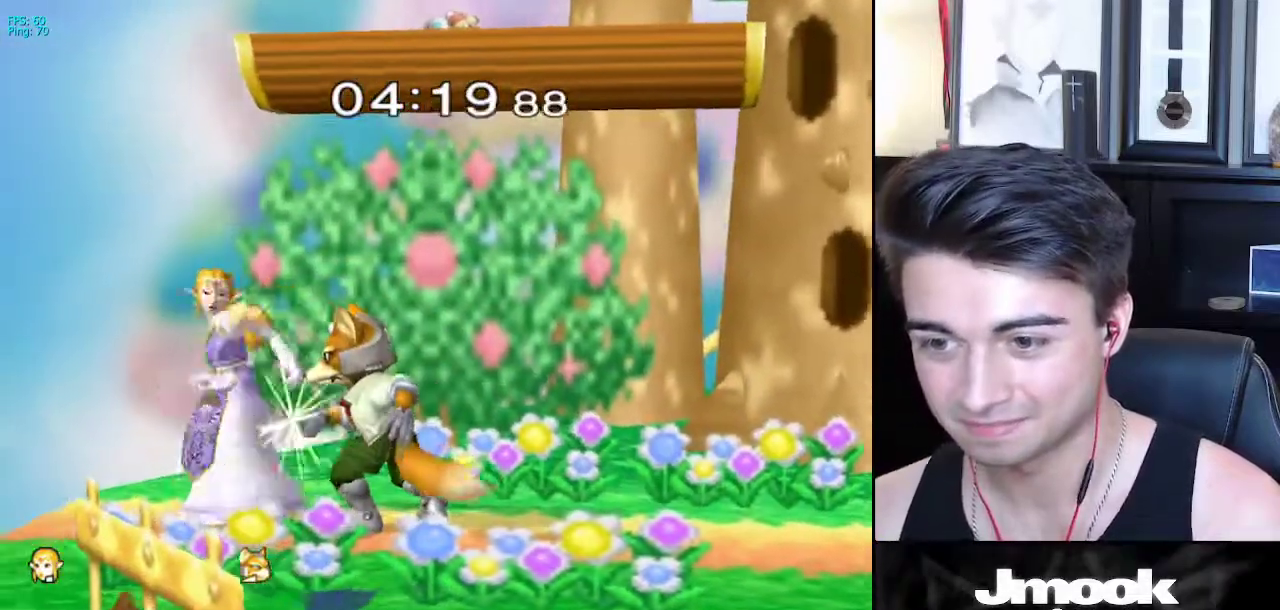
{"buttons": ["A"], "left_stick": "up-right", "right_stick": "center", "events": [[50, "left_stick", "right"], [183, "X", "down"], [217, "A", "down"], [217, "X", "up"], [267, "B", "down"], [300, "B", "up"], [350, "L1", "up"], [400, "left_stick", "up-right"], [417, "B", "down"], [433, "B", "up"], [467, "A", "up"], [483, "A", "down"]]}
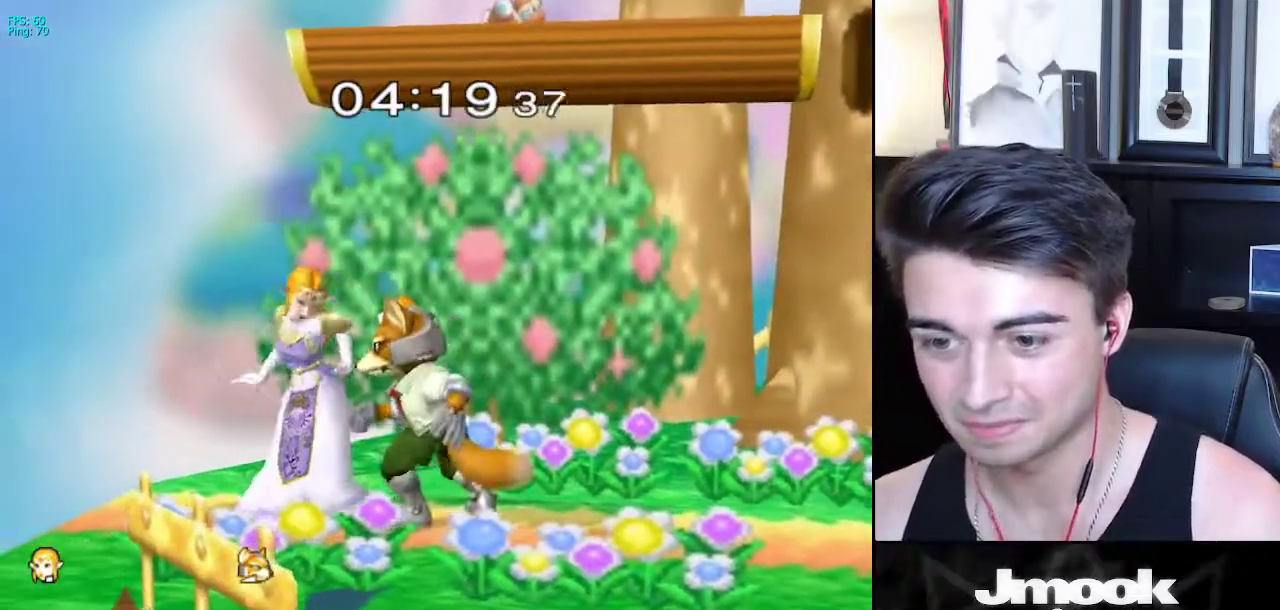
{"buttons": [], "left_stick": "left", "right_stick": "center", "events": [[83, "A", "up"], [83, "X", "down"], [100, "A", "down"], [100, "X", "up"], [117, "left_stick", "up-left"], [133, "A", "up"], [133, "B", "down"], [150, "A", "down"], [167, "B", "up"], [183, "A", "up"], [183, "X", "down"], [233, "A", "down"], [233, "X", "up"], [300, "A", "up"], [300, "X", "down"], [333, "A", "down"], [350, "X", "up"], [367, "A", "up"], [367, "B", "down"], [400, "A", "down"], [400, "B", "up"], [433, "A", "up"], [450, "left_stick", "left"]]}
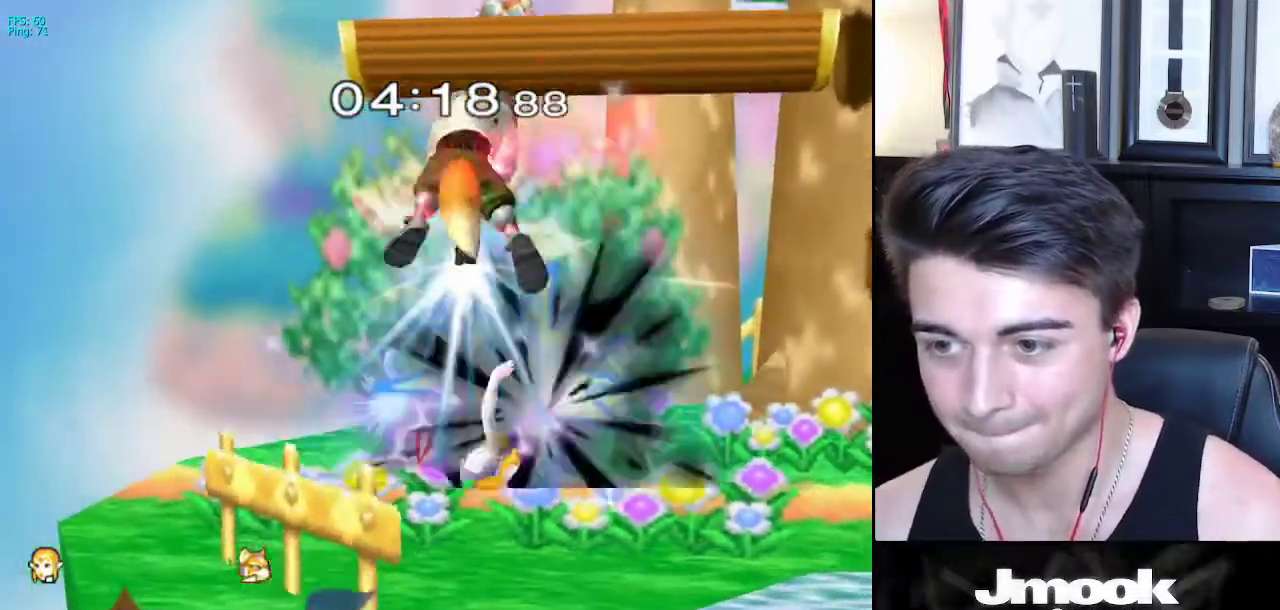
{"buttons": ["X"], "left_stick": "up-left", "right_stick": "center", "events": [[450, "left_stick", "up-left"], [500, "X", "down"]]}
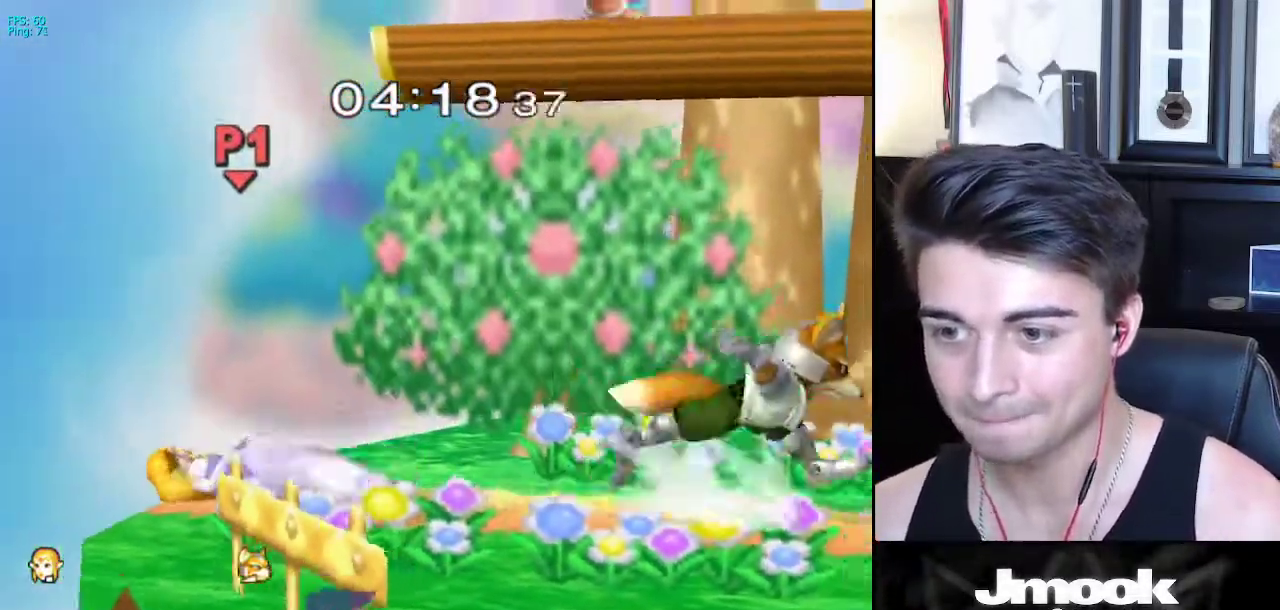
{"buttons": ["L1"], "left_stick": "right", "right_stick": "center", "events": [[17, "left_stick", "up"], [33, "X", "up"], [250, "left_stick", "up-left"], [317, "L1", "down"], [400, "left_stick", "right"]]}
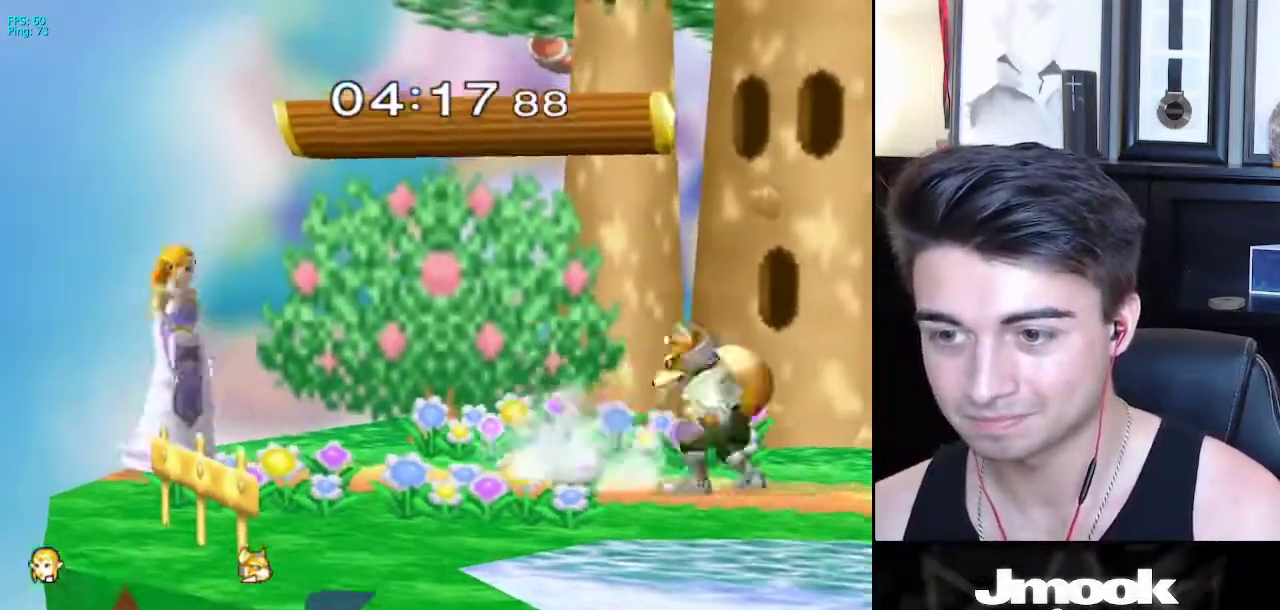
{"buttons": ["L1"], "left_stick": "right", "right_stick": "center", "events": []}
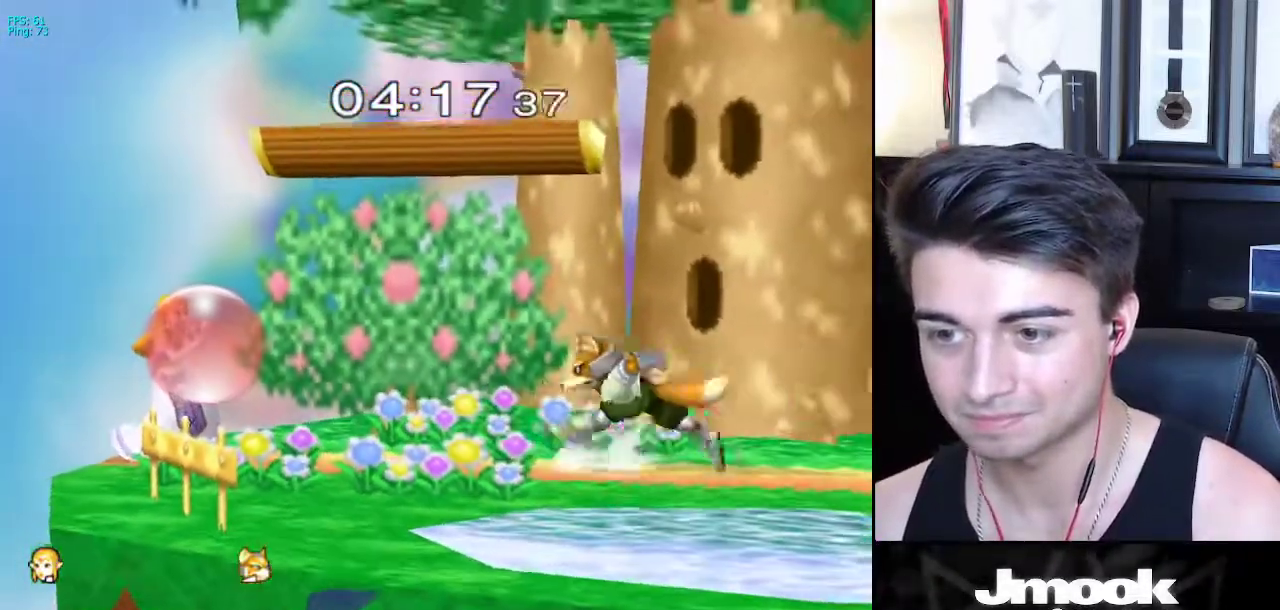
{"buttons": ["L1"], "left_stick": "right", "right_stick": "center", "events": []}
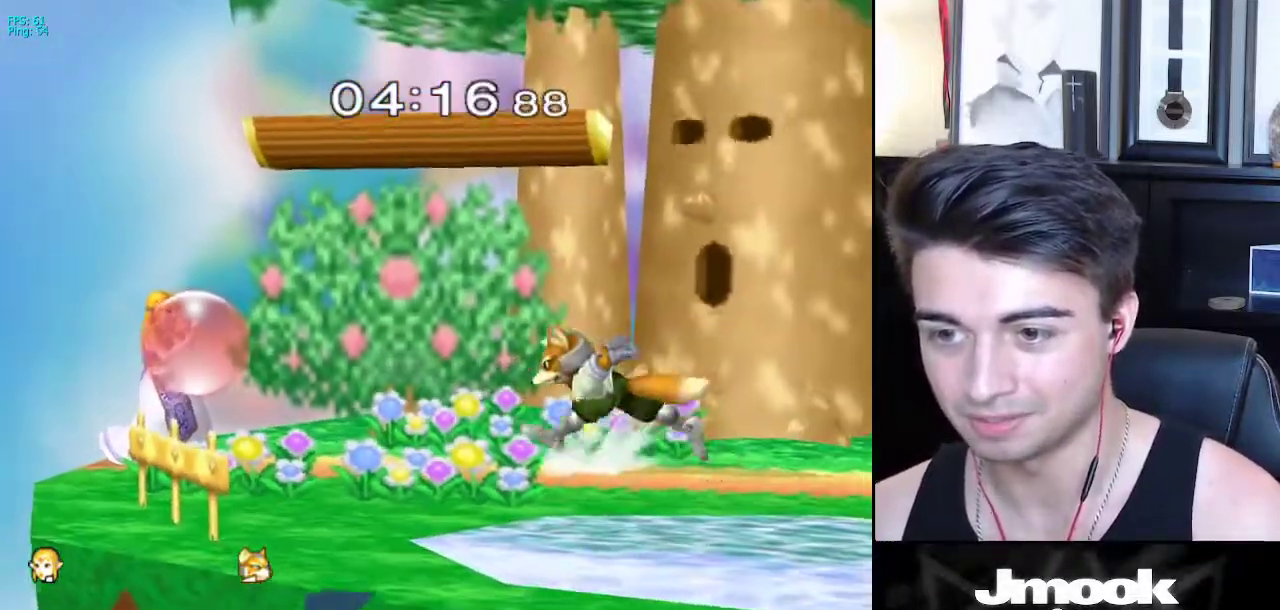
{"buttons": ["L1"], "left_stick": "right", "right_stick": "center", "events": []}
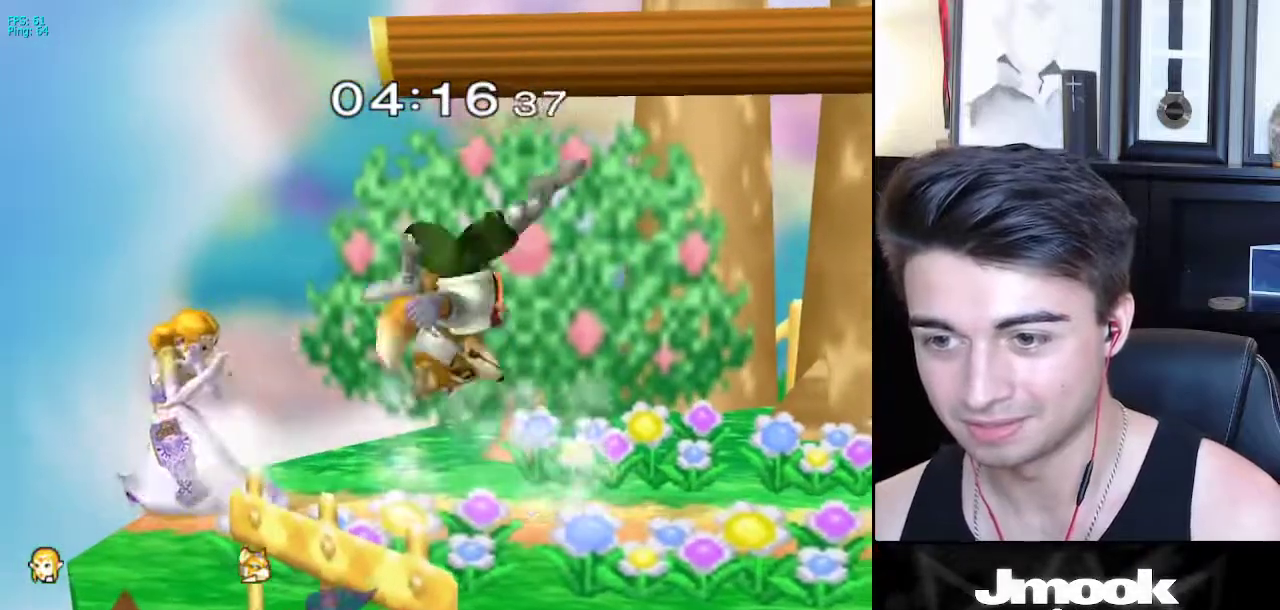
{"buttons": [], "left_stick": "center", "right_stick": "center", "events": [[100, "A", "down"], [433, "A", "up"], [433, "L1", "up"], [467, "left_stick", "center"]]}
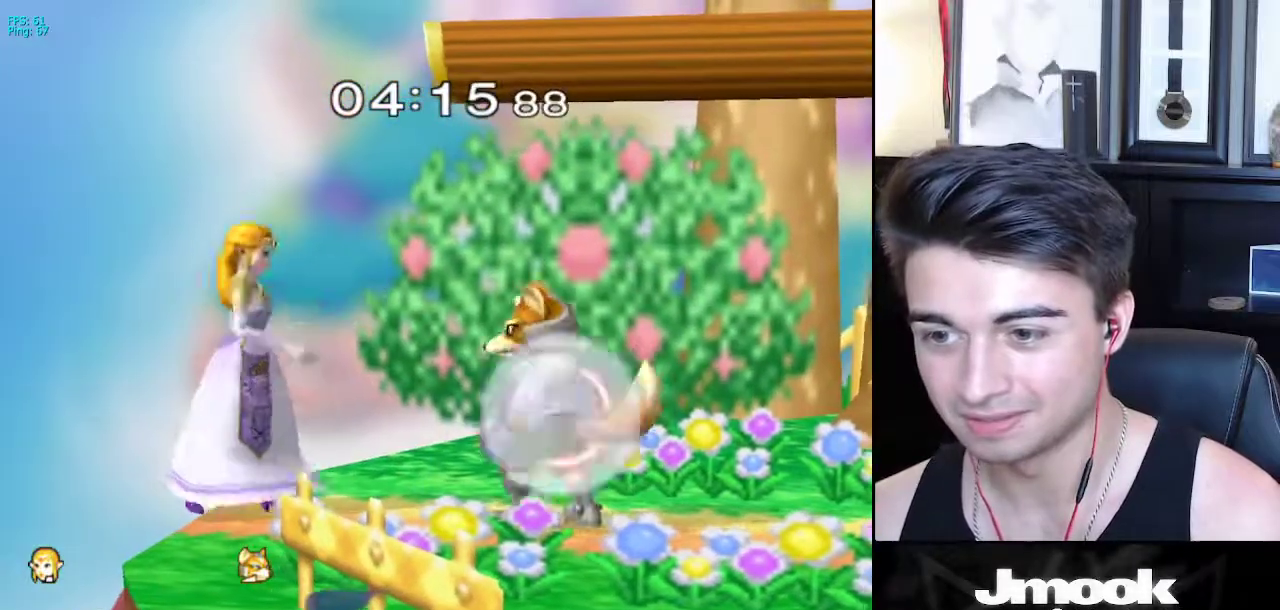
{"buttons": [], "left_stick": "down", "right_stick": "center", "events": [[33, "left_stick", "down"], [183, "A", "down"], [367, "A", "up"]]}
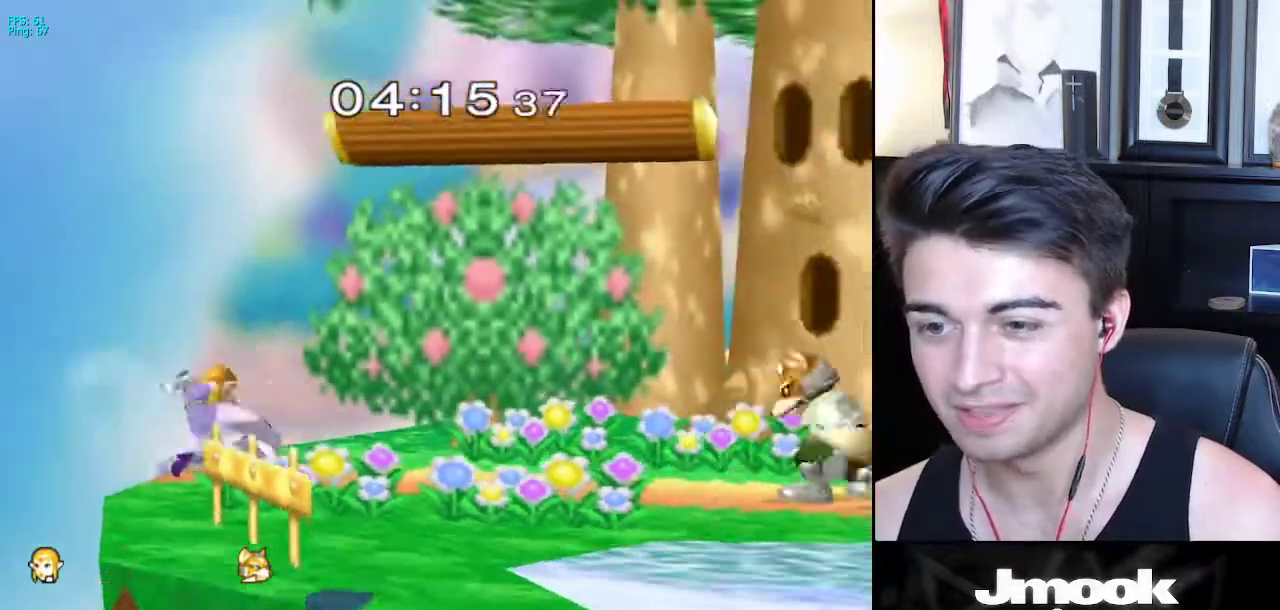
{"buttons": ["L1"], "left_stick": "right", "right_stick": "center", "events": [[17, "left_stick", "right"], [83, "left_stick", "center"], [200, "left_stick", "right"], [383, "L1", "down"]]}
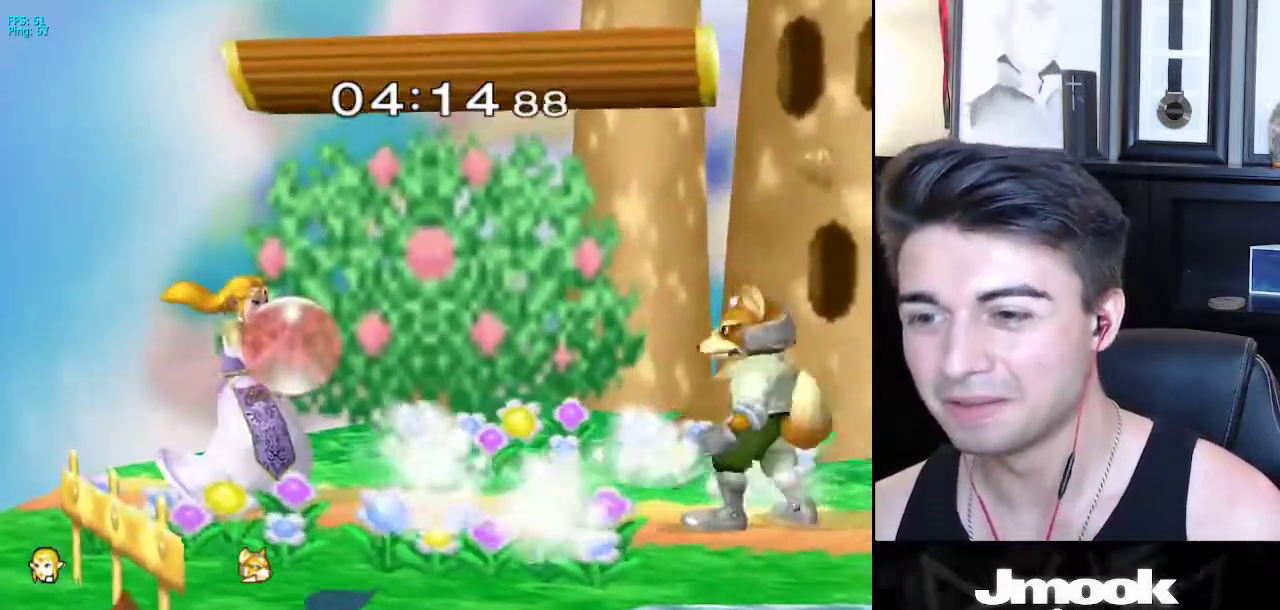
{"buttons": ["A"], "left_stick": "right", "right_stick": "center", "events": [[167, "X", "down"], [267, "A", "down"], [333, "X", "up"], [367, "L1", "up"]]}
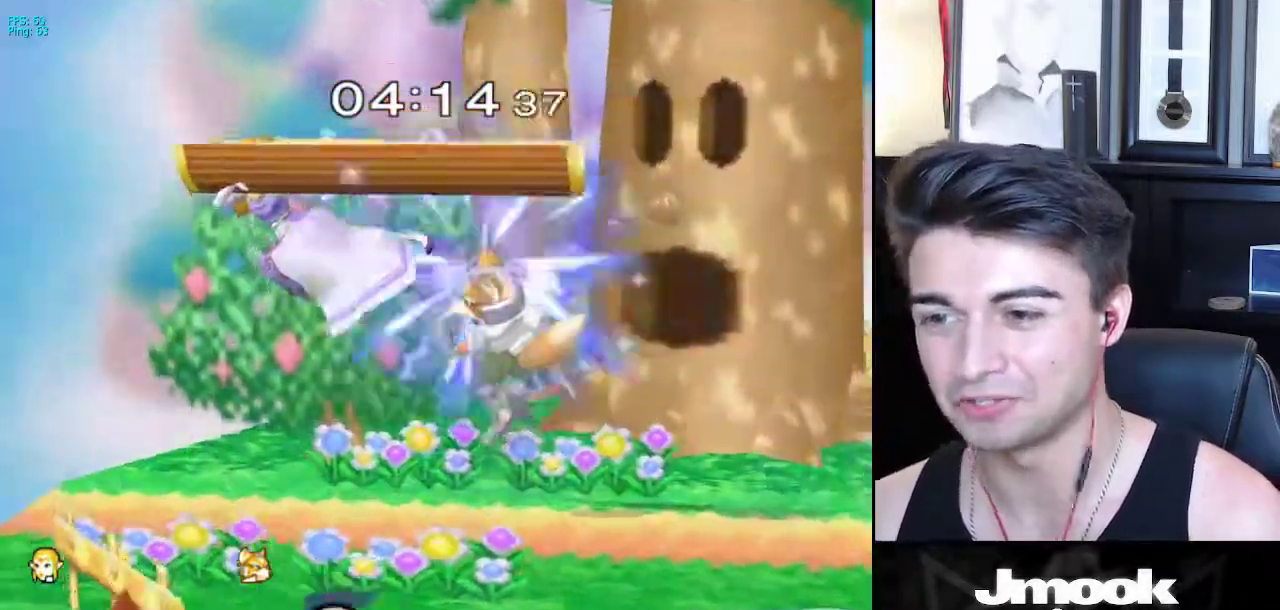
{"buttons": [], "left_stick": "down-right", "right_stick": "center", "events": [[400, "A", "up"], [500, "left_stick", "down-right"]]}
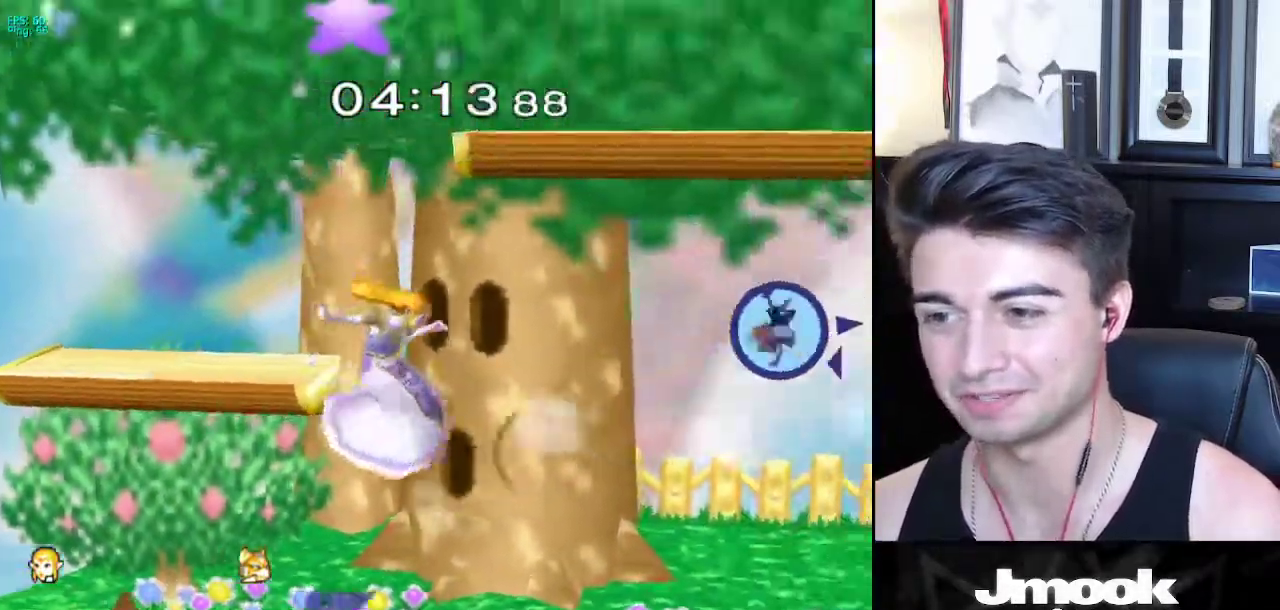
{"buttons": [], "left_stick": "right", "right_stick": "center", "events": [[200, "left_stick", "right"], [300, "left_stick", "center"], [400, "left_stick", "right"]]}
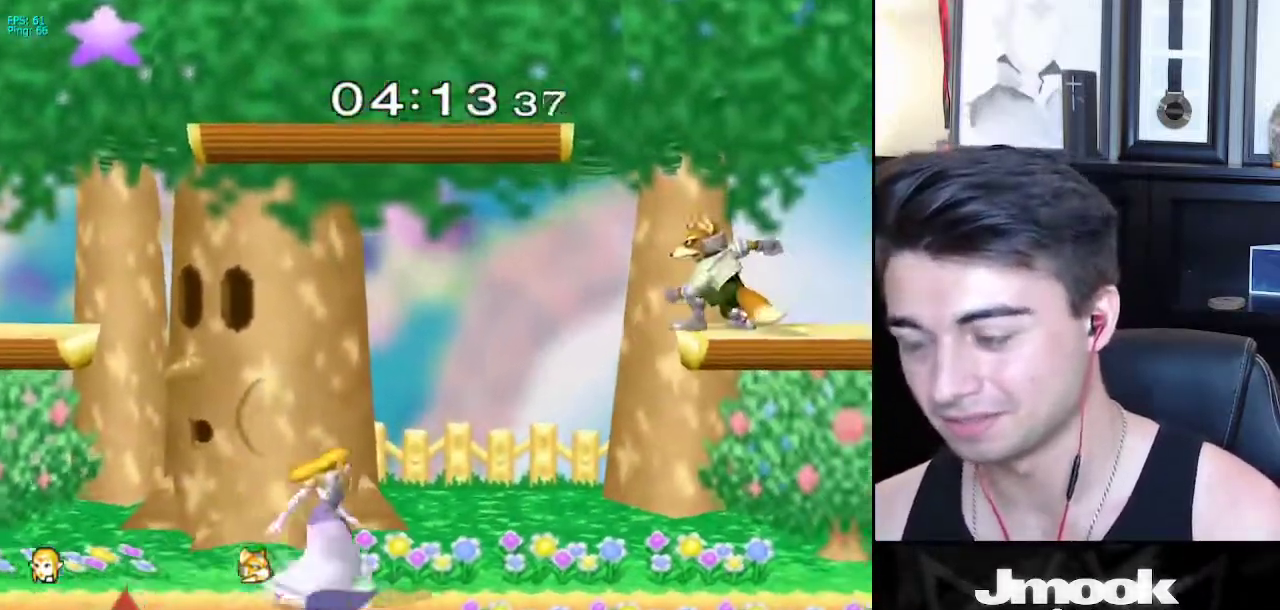
{"buttons": [], "left_stick": "left", "right_stick": "center", "events": [[183, "X", "down"], [233, "X", "up"], [233, "left_stick", "down-left"], [300, "R1", "down"], [383, "left_stick", "center"], [433, "R1", "up"], [483, "left_stick", "left"]]}
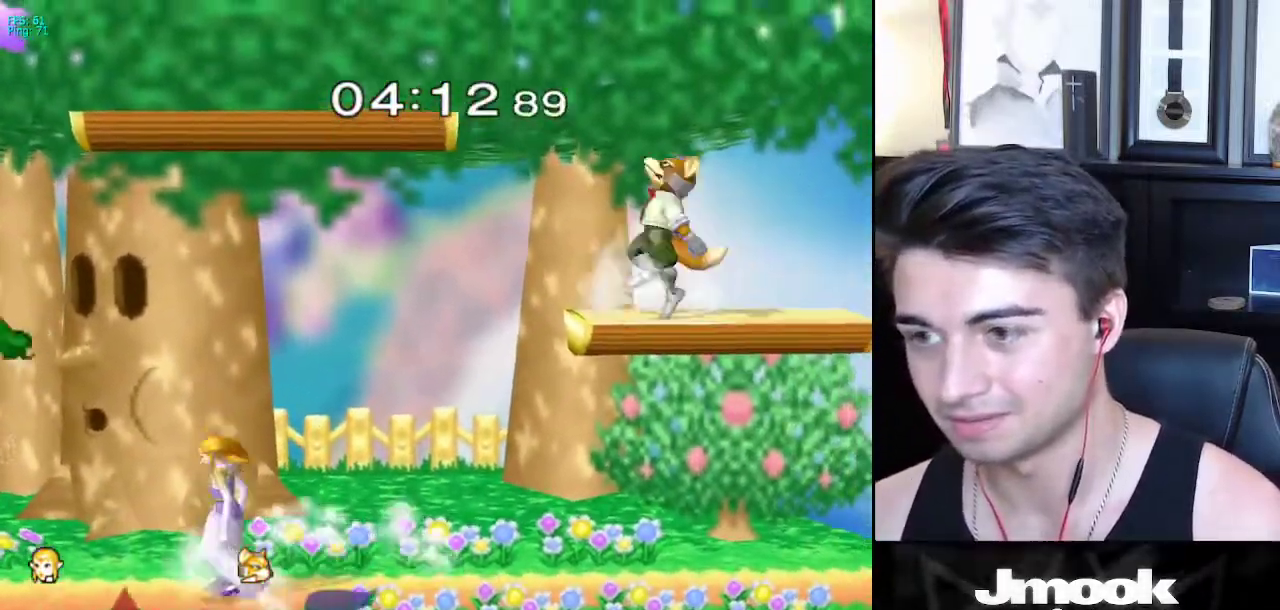
{"buttons": ["A"], "left_stick": "right", "right_stick": "center", "events": [[67, "left_stick", "right"], [183, "left_stick", "left"], [317, "X", "down"], [383, "X", "up"], [450, "left_stick", "right"], [467, "A", "down"]]}
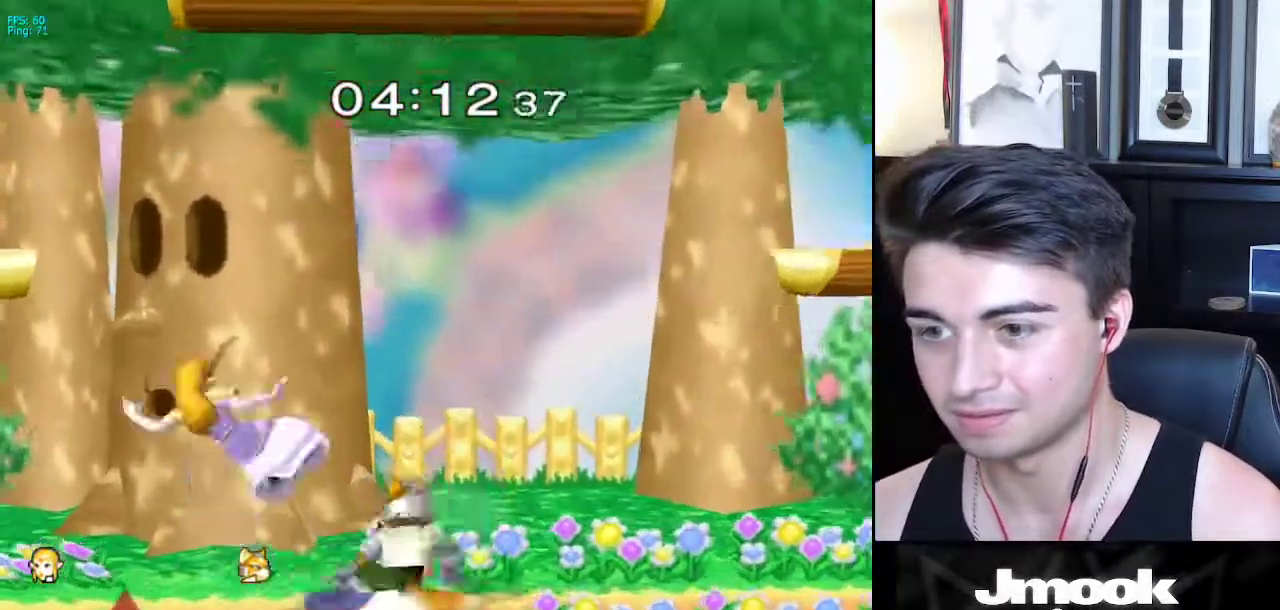
{"buttons": [], "left_stick": "down-right", "right_stick": "center", "events": [[117, "A", "up"], [483, "left_stick", "down-right"]]}
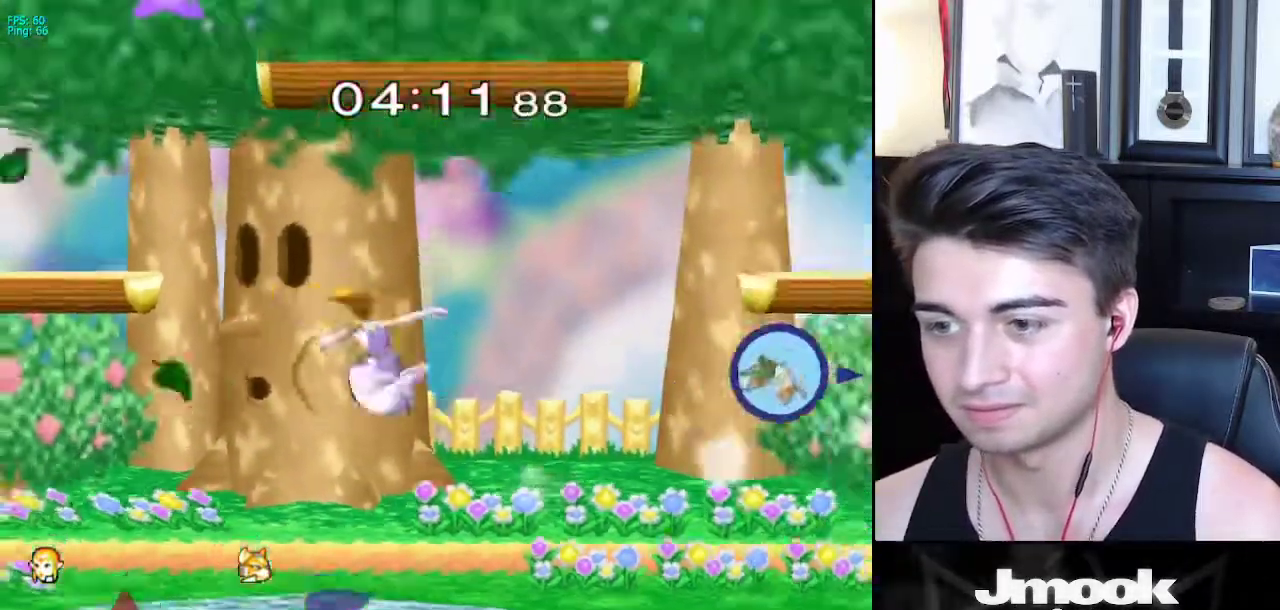
{"buttons": [], "left_stick": "right", "right_stick": "center", "events": [[150, "left_stick", "center"], [267, "left_stick", "right"]]}
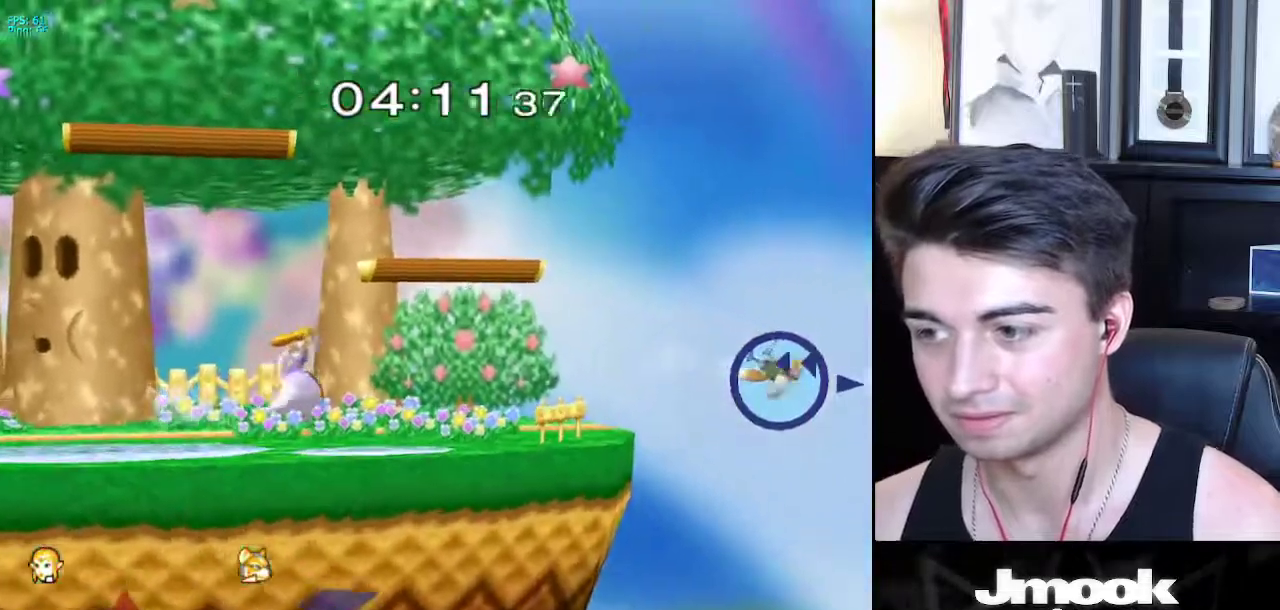
{"buttons": [], "left_stick": "right", "right_stick": "center", "events": [[200, "X", "down"], [250, "X", "up"], [317, "R1", "down"], [400, "left_stick", "center"], [433, "R1", "up"], [483, "left_stick", "right"]]}
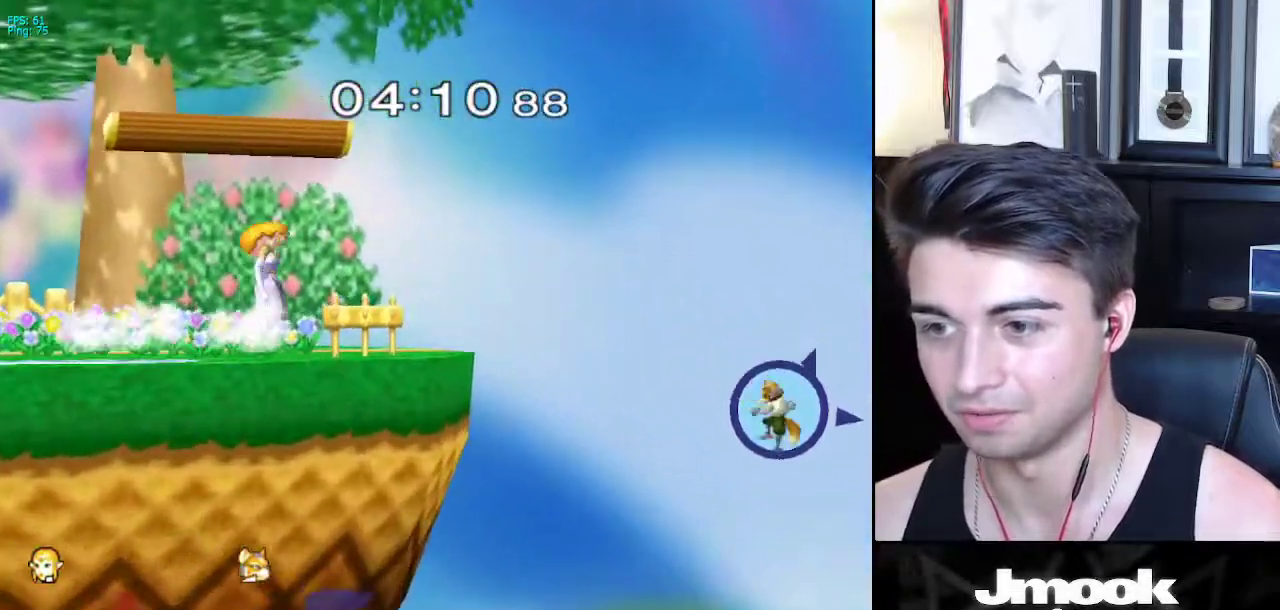
{"buttons": [], "left_stick": "right", "right_stick": "center", "events": [[83, "left_stick", "left"], [117, "X", "down"], [133, "left_stick", "right"], [167, "X", "up"]]}
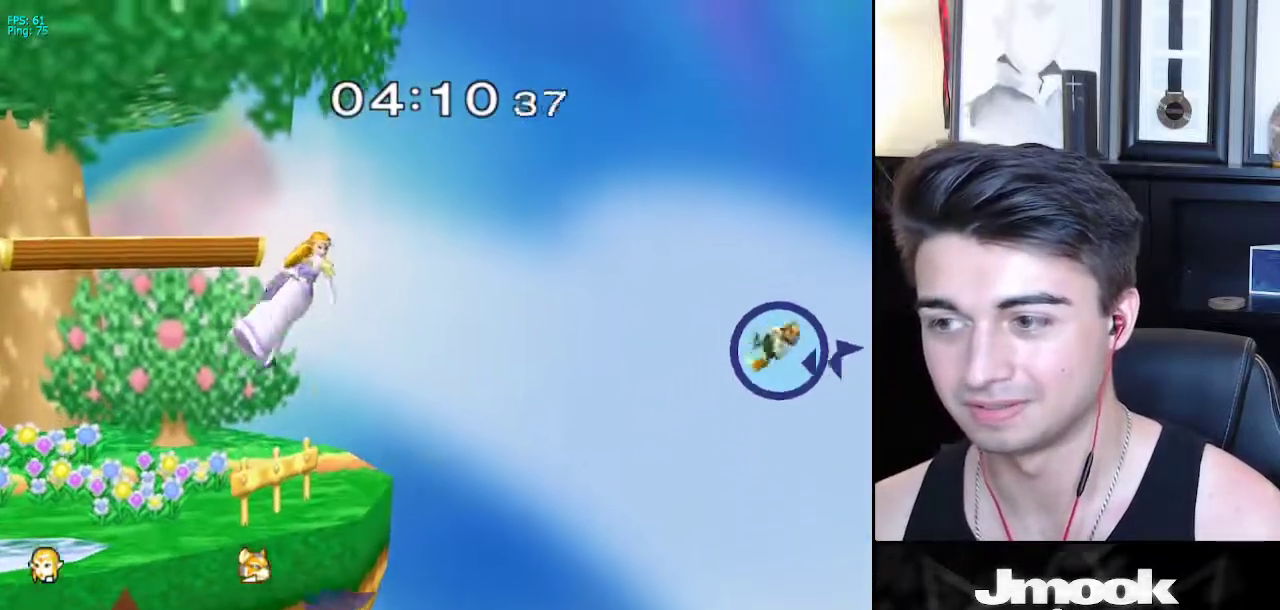
{"buttons": [], "left_stick": "center", "right_stick": "center", "events": [[150, "left_stick", "left"], [433, "left_stick", "center"]]}
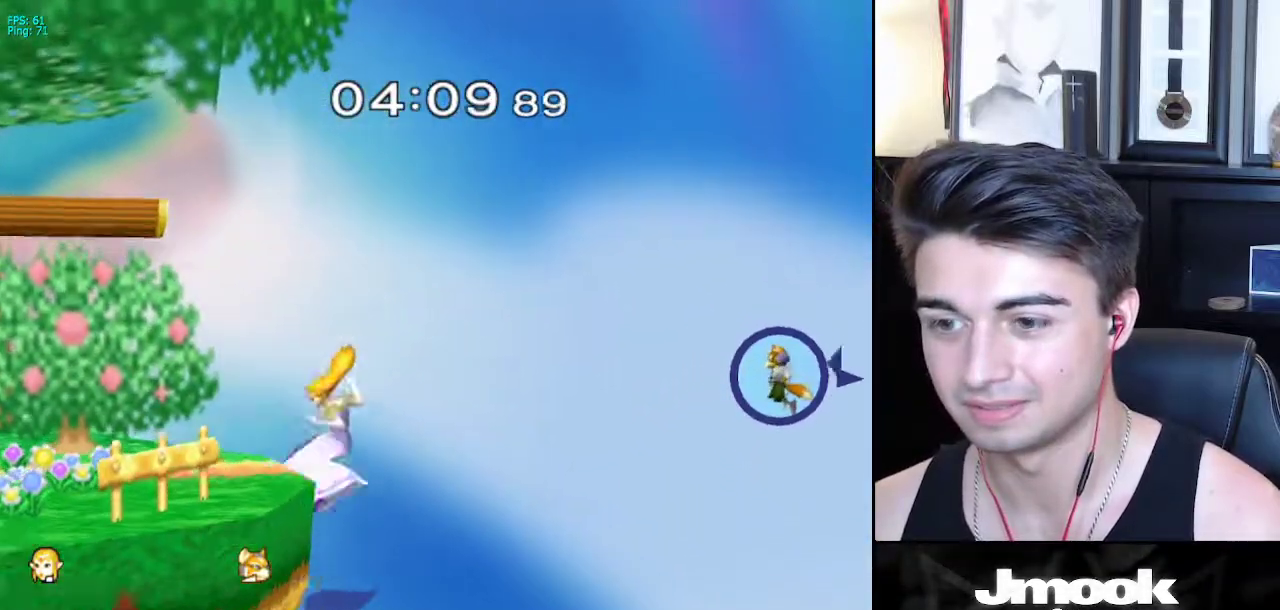
{"buttons": [], "left_stick": "center", "right_stick": "center", "events": []}
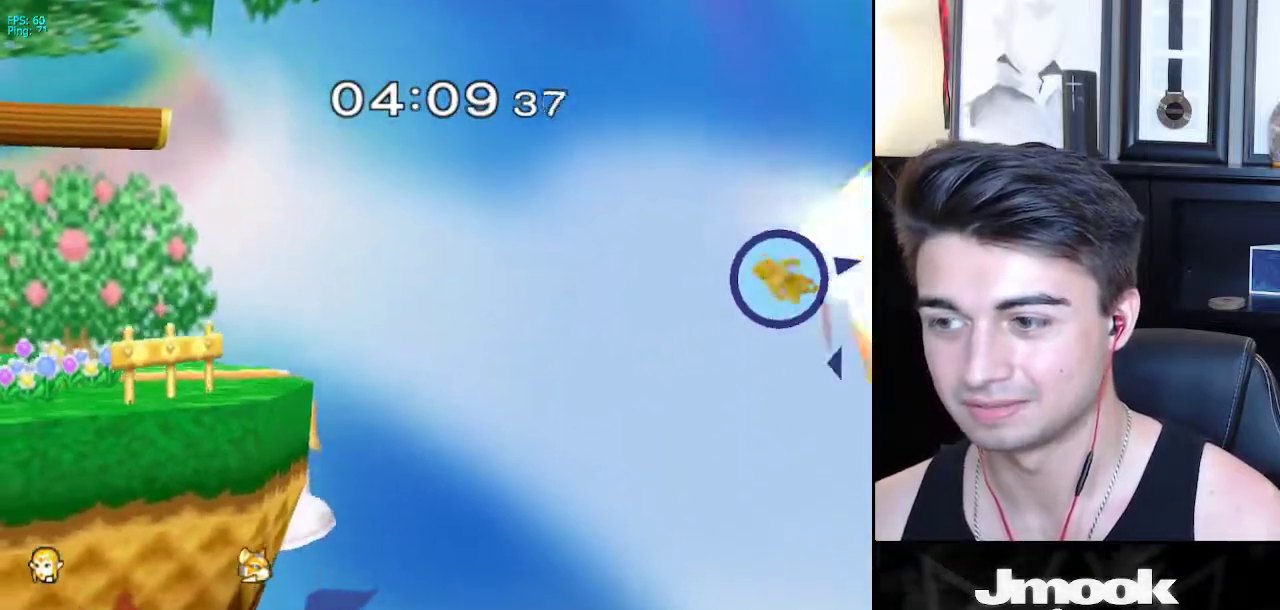
{"buttons": [], "left_stick": "right", "right_stick": "center", "events": [[367, "left_stick", "right"]]}
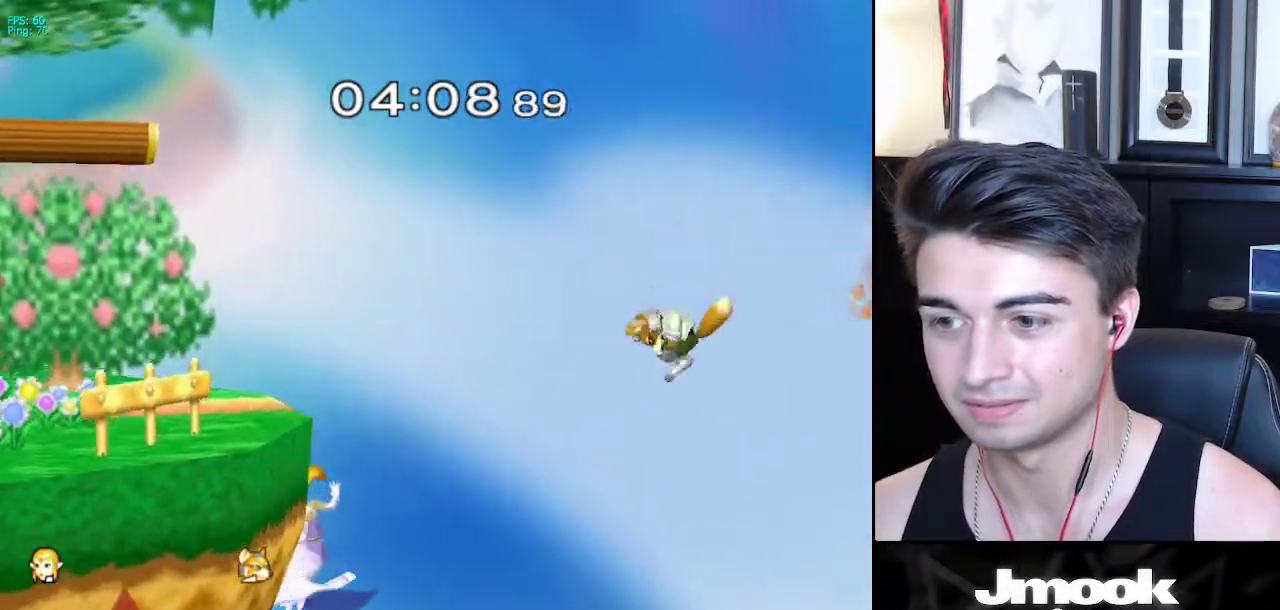
{"buttons": [], "left_stick": "up-right", "right_stick": "center", "events": [[150, "left_stick", "down-right"], [200, "right_stick", "down-right"], [267, "left_stick", "right"], [400, "right_stick", "center"], [433, "left_stick", "up-right"]]}
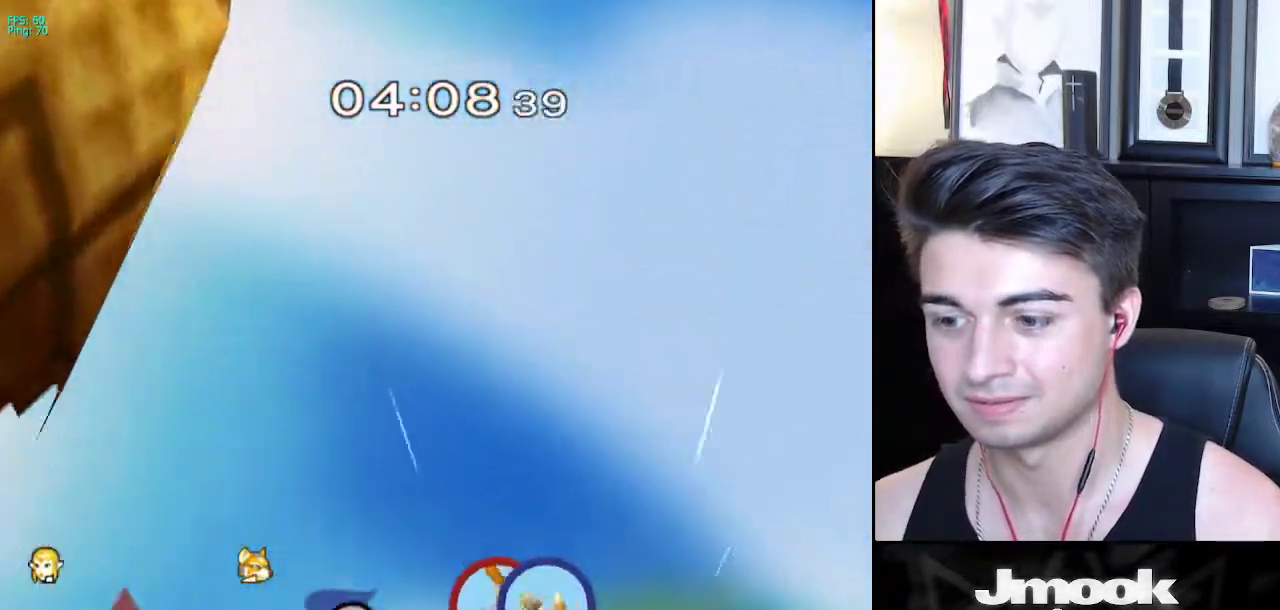
{"buttons": ["X"], "left_stick": "up", "right_stick": "center", "events": [[183, "left_stick", "center"], [333, "left_stick", "up"], [350, "X", "down"], [417, "X", "up"], [483, "X", "down"]]}
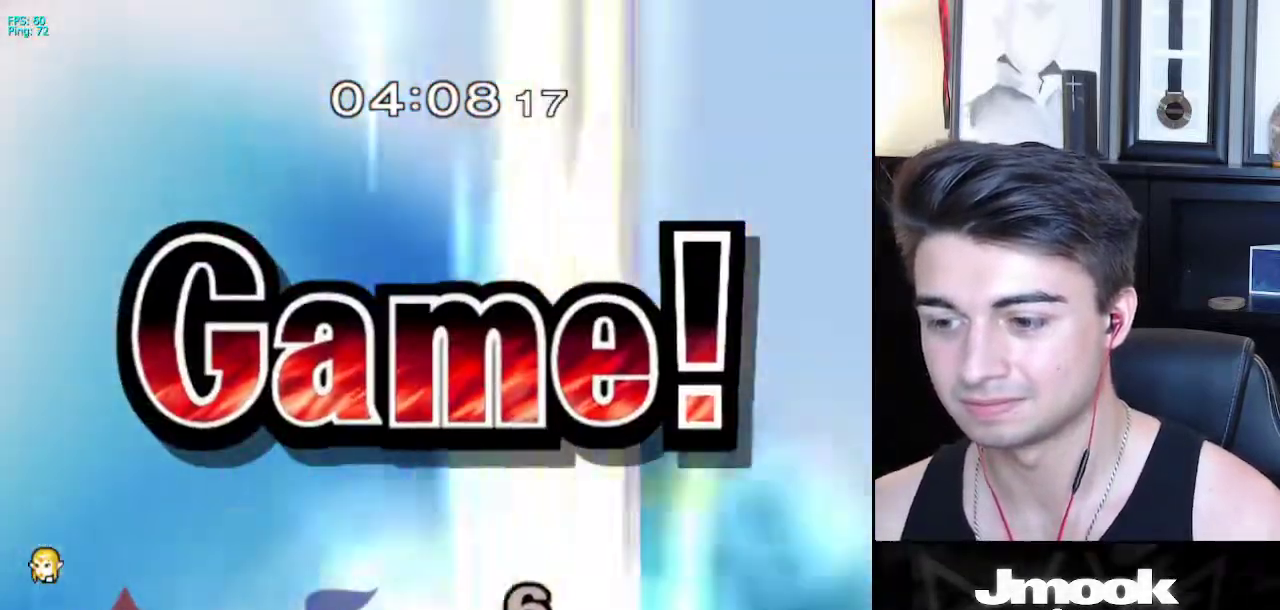
{"buttons": [], "left_stick": "center", "right_stick": "center", "events": [[33, "left_stick", "up-right"], [67, "X", "up"], [333, "left_stick", "center"]]}